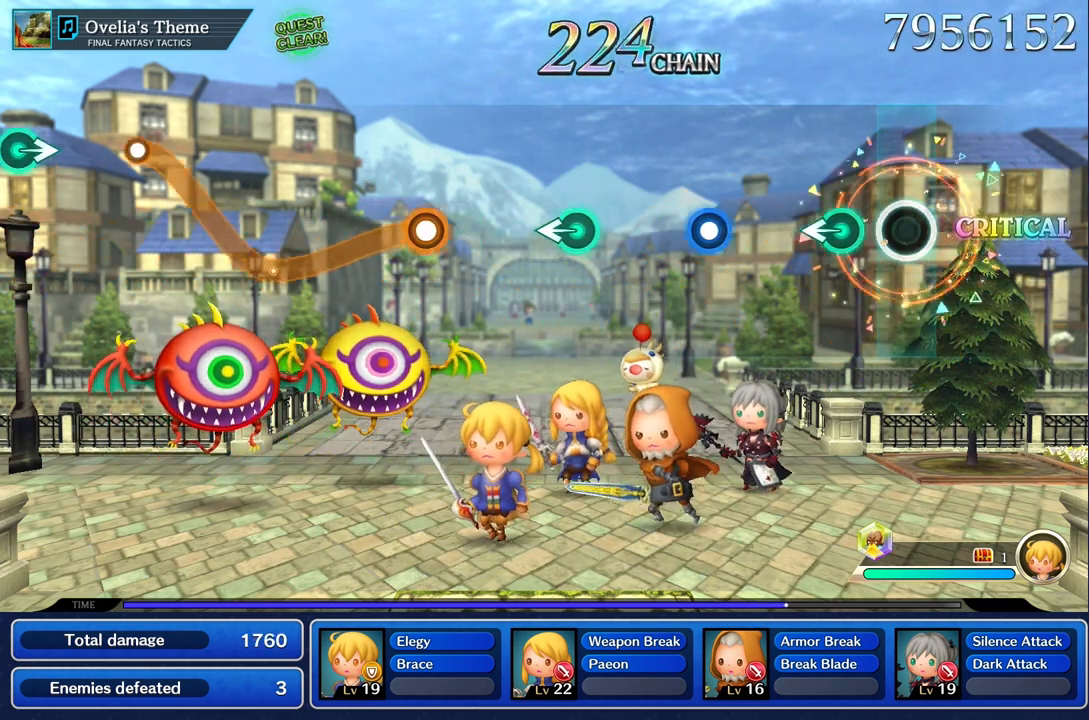
Gameplay with a controller (PlayStation layout); each line is a JSON object with the inputs held at the frame after it (dt_ms = milliseconds from this image to that frame). "events" lists button and stick changes between this image and that frame as [ms after this image, input, new state], when the widget could be followed in between. Not read: CIRCLE CROSS L3 R3.
{"dt_ms": 501, "buttons": [], "left_stick": "center", "right_stick": "center", "events": [[184, "left_stick", "left"], [334, "left_stick", "center"]]}
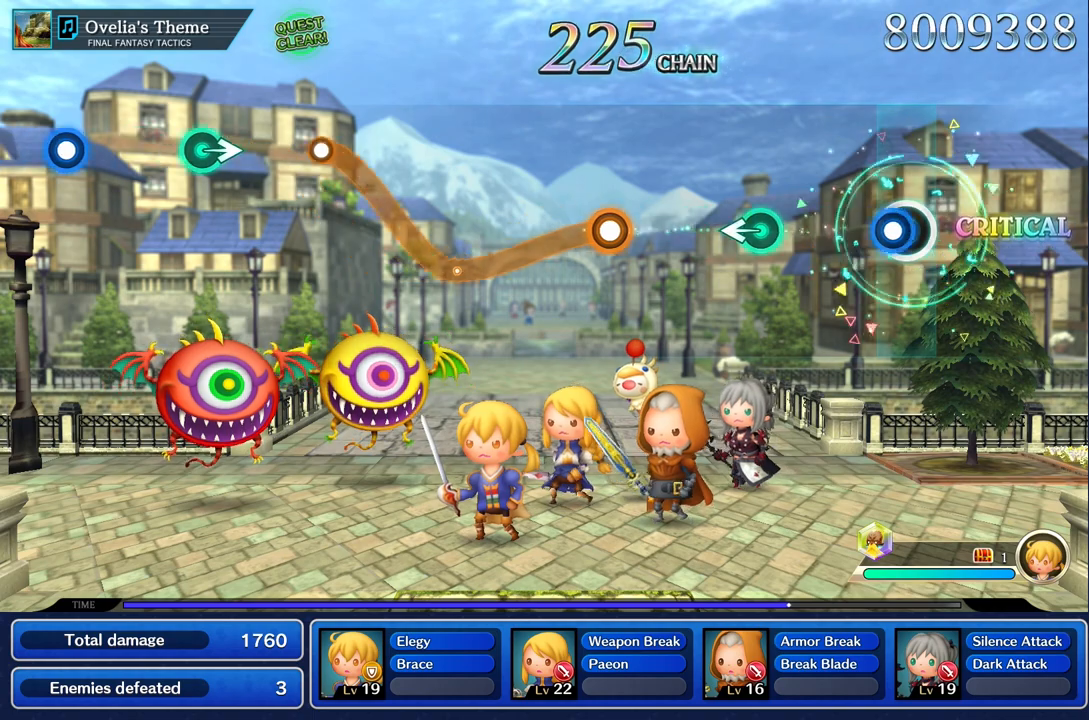
{"dt_ms": 500, "buttons": [], "left_stick": "left", "right_stick": "center", "events": [[83, "R1", "down"], [200, "R1", "up"], [450, "left_stick", "left"]]}
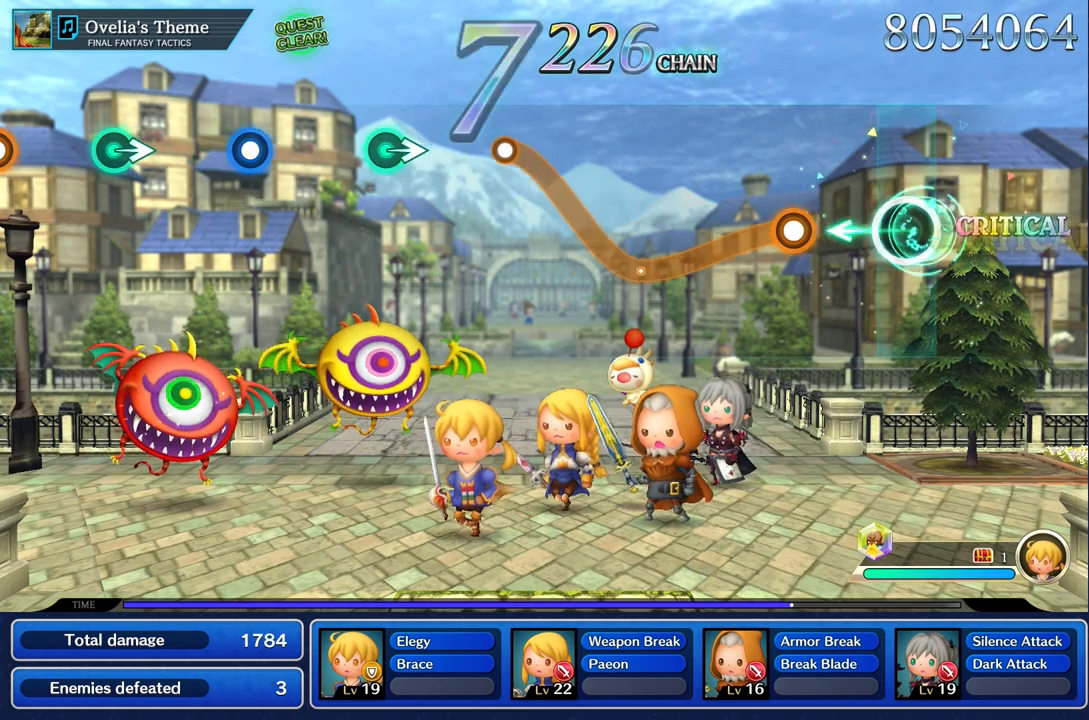
{"dt_ms": 984, "buttons": ["R1"], "left_stick": "up", "right_stick": "center"}
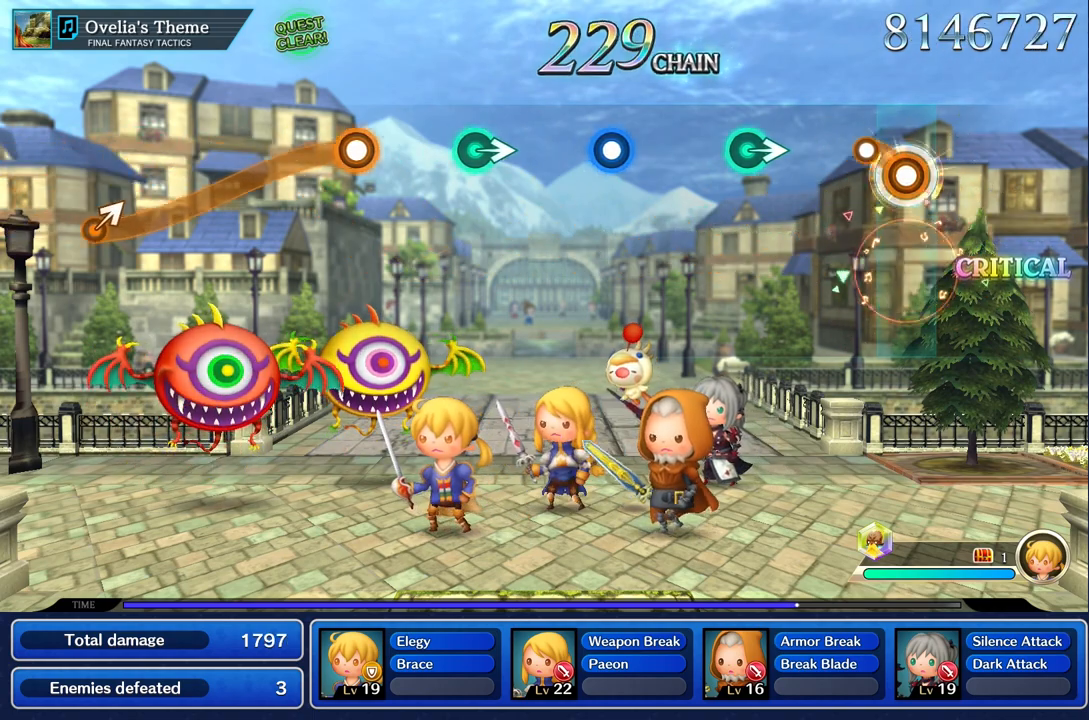
{"dt_ms": 501, "buttons": [], "left_stick": "right", "right_stick": "center", "events": [[167, "R1", "up"], [201, "left_stick", "center"], [468, "left_stick", "right"]]}
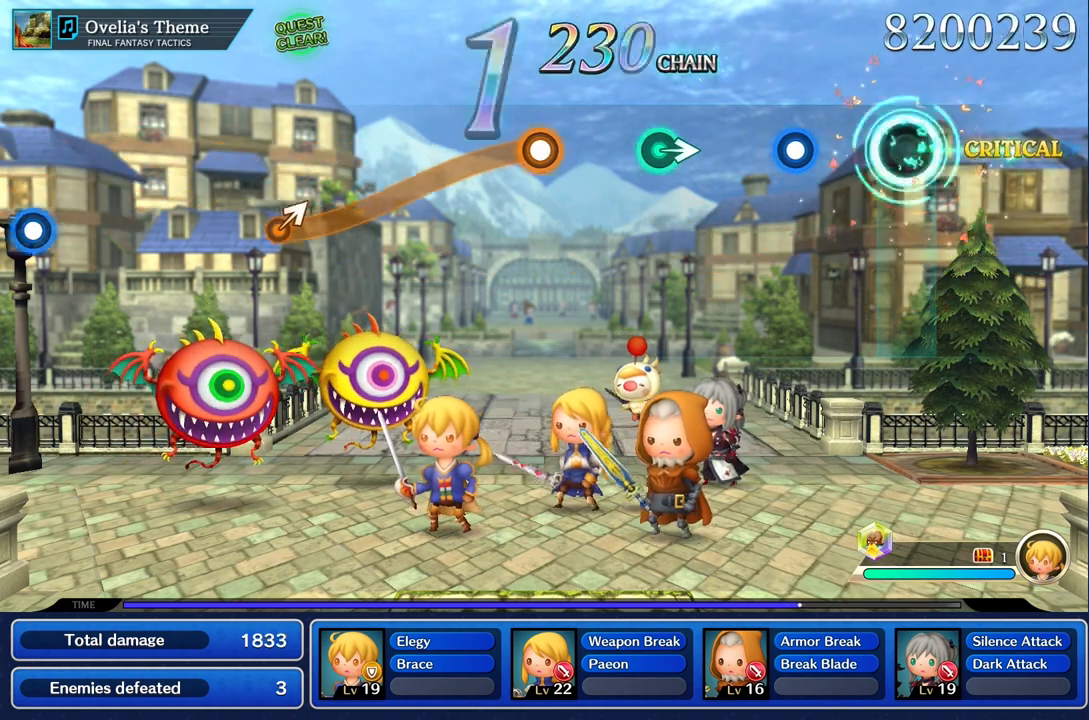
{"dt_ms": 500, "buttons": [], "left_stick": "center", "right_stick": "center", "events": [[67, "left_stick", "center"], [350, "R1", "down"], [467, "R1", "up"]]}
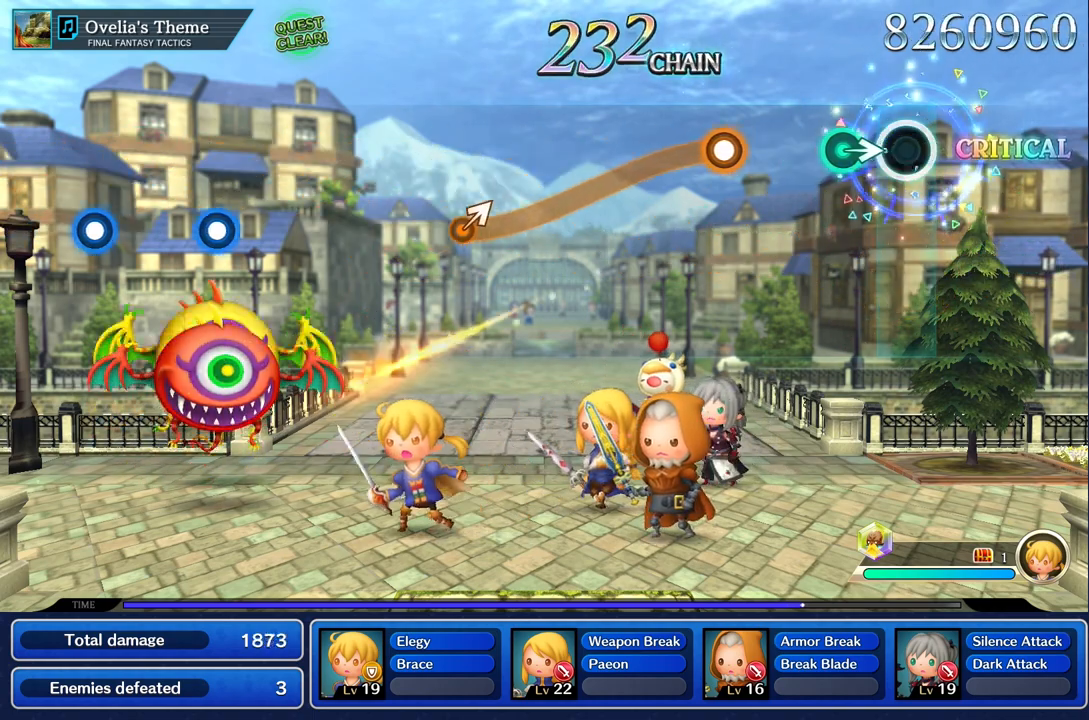
{"dt_ms": 501, "buttons": [], "left_stick": "center", "right_stick": "center", "events": [[151, "left_stick", "right"], [317, "left_stick", "center"]]}